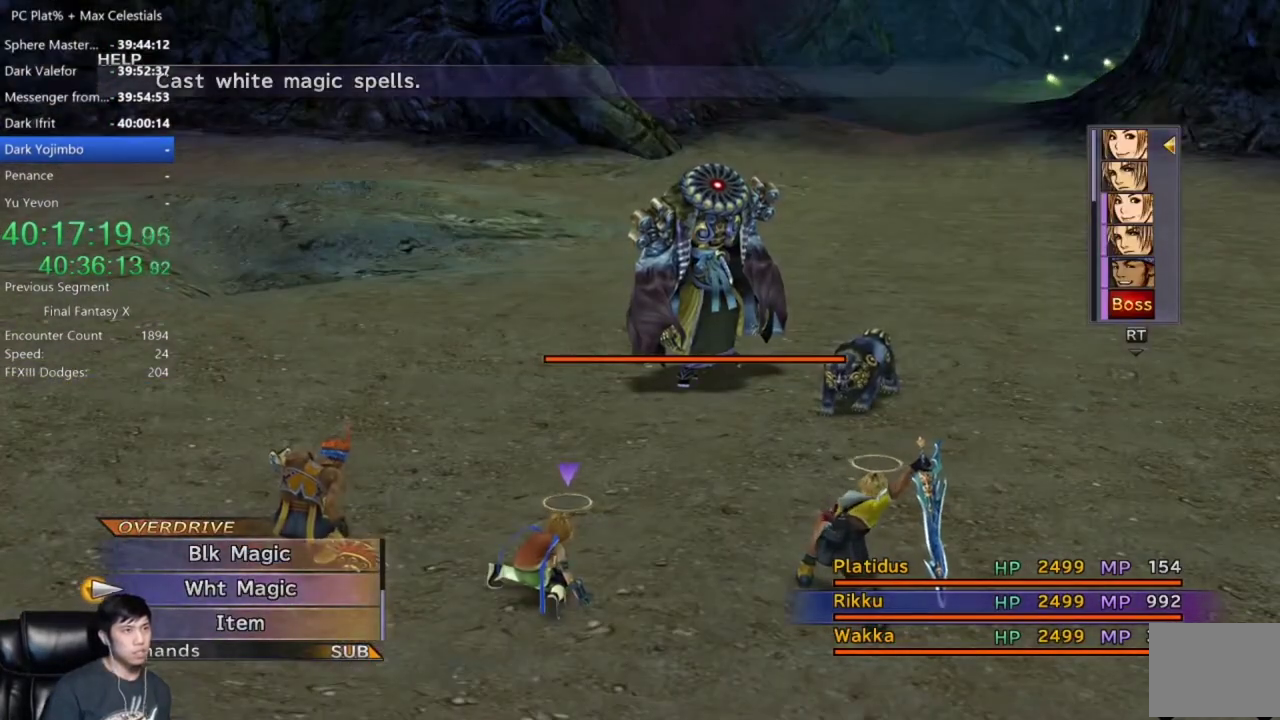
Gameplay with a controller (Xbox layout); each line is a JSON object with the inputs held at the frame after it. "events" lists button and stick changes between this image and that frame as [ms after this image, input, new state], when the widget could be followed in between.
{"buttons": ["DPAD_LEFT"], "left_stick": "center", "right_stick": "center"}
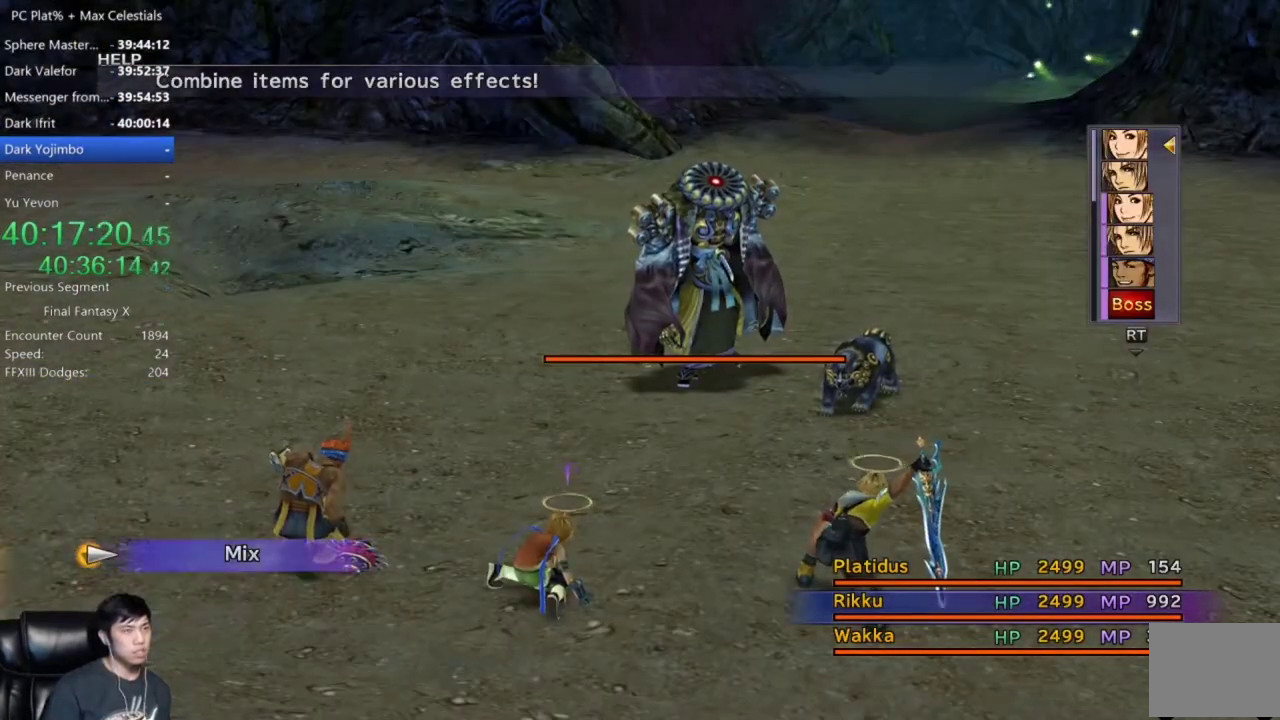
{"buttons": [], "left_stick": "center", "right_stick": "center", "events": [[134, "DPAD_LEFT", "up"]]}
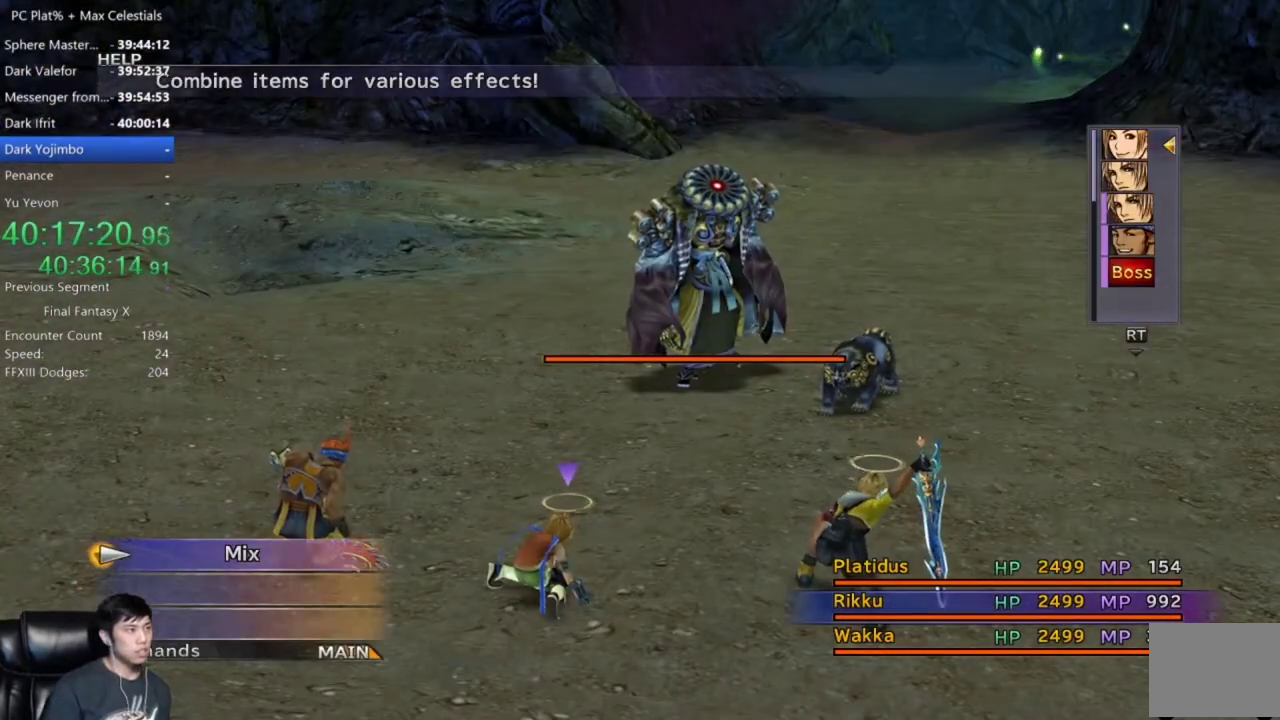
{"buttons": [], "left_stick": "center", "right_stick": "center", "events": []}
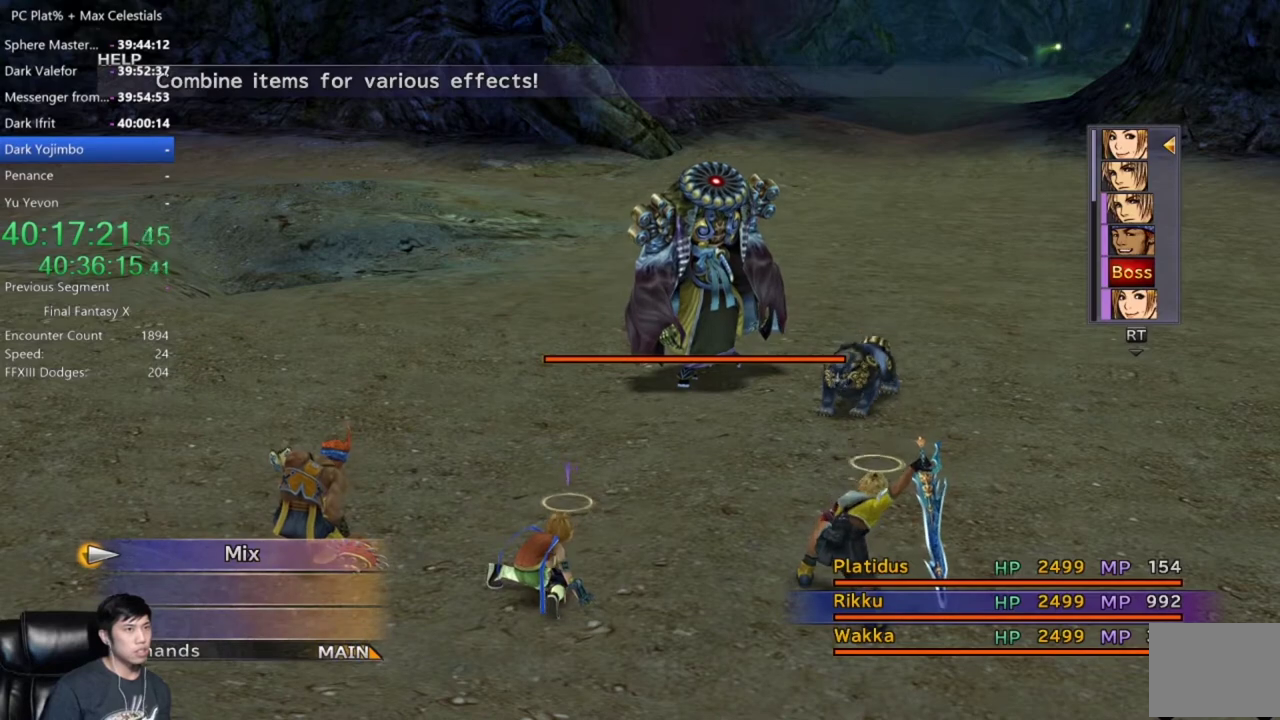
{"buttons": [], "left_stick": "center", "right_stick": "center", "events": []}
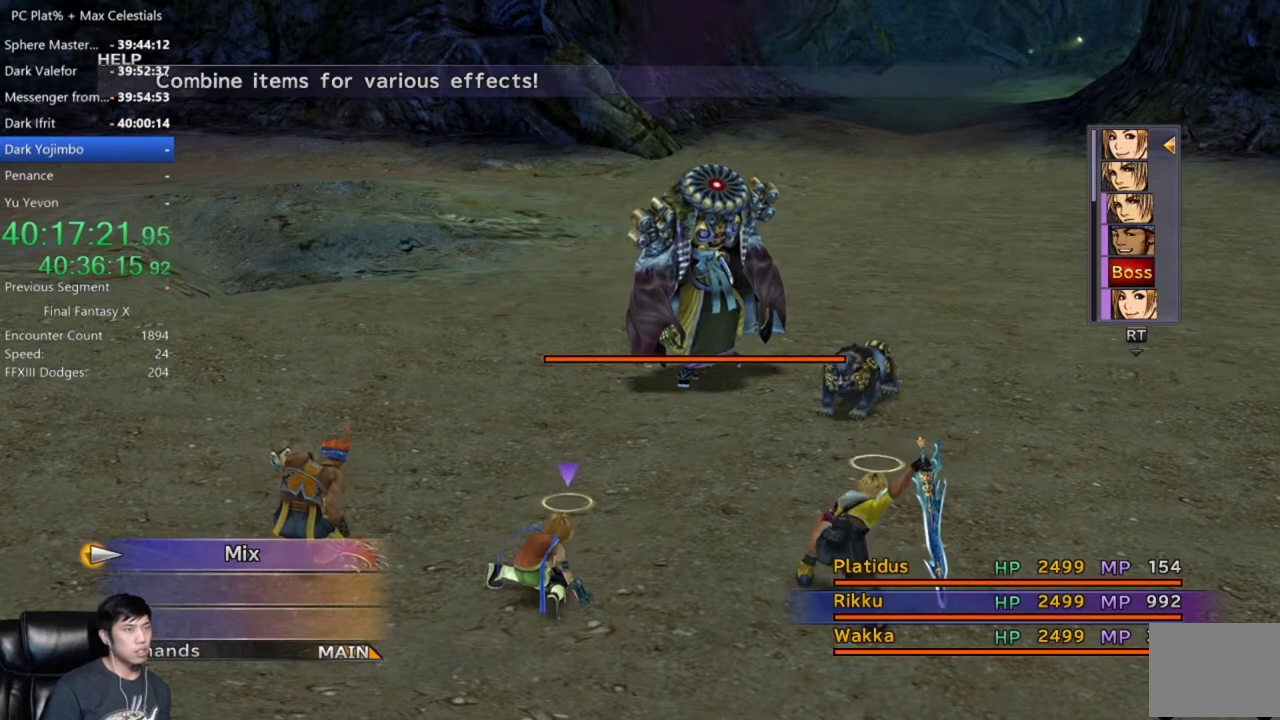
{"buttons": [], "left_stick": "center", "right_stick": "center", "events": []}
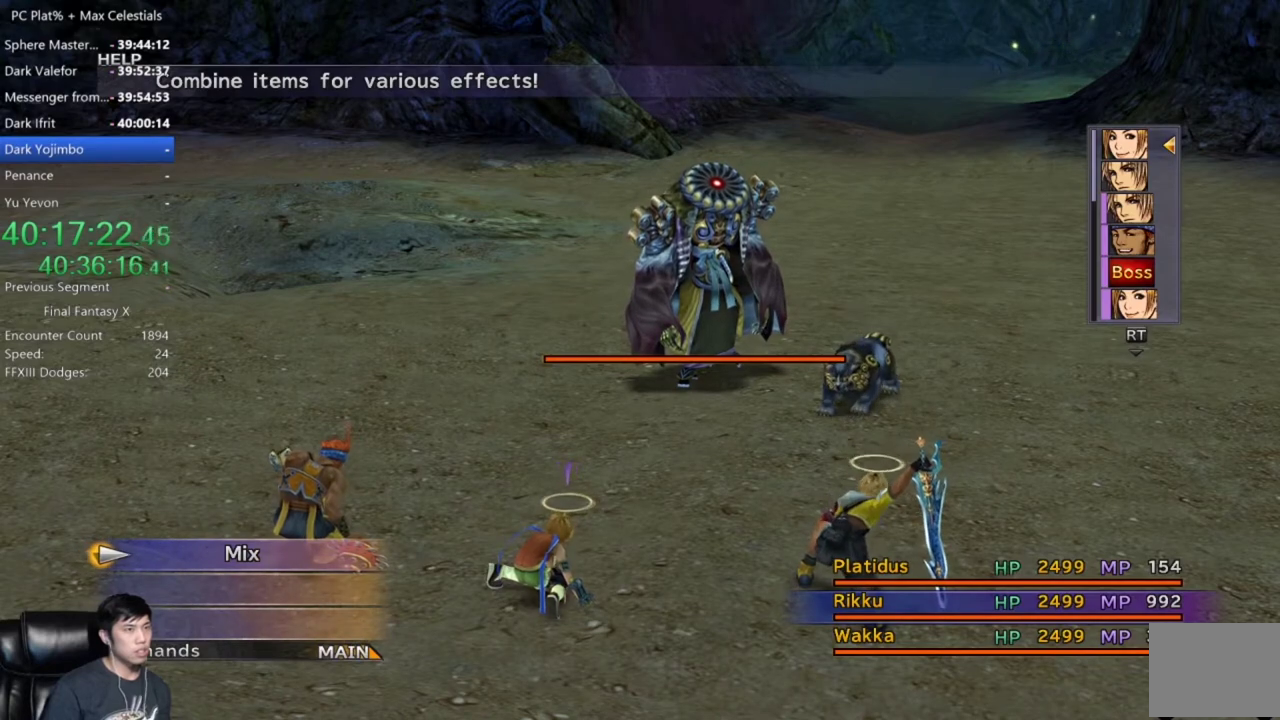
{"buttons": [], "left_stick": "center", "right_stick": "center", "events": []}
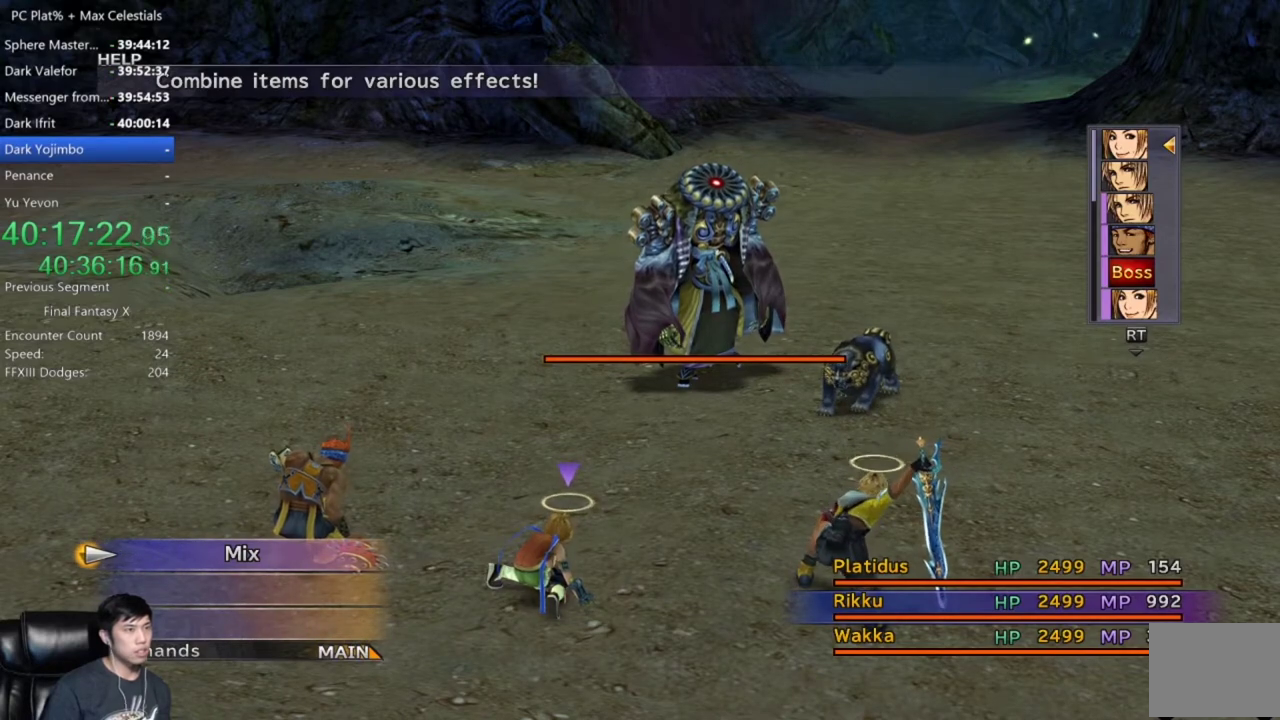
{"buttons": [], "left_stick": "center", "right_stick": "center", "events": [[367, "A", "down"], [467, "A", "up"]]}
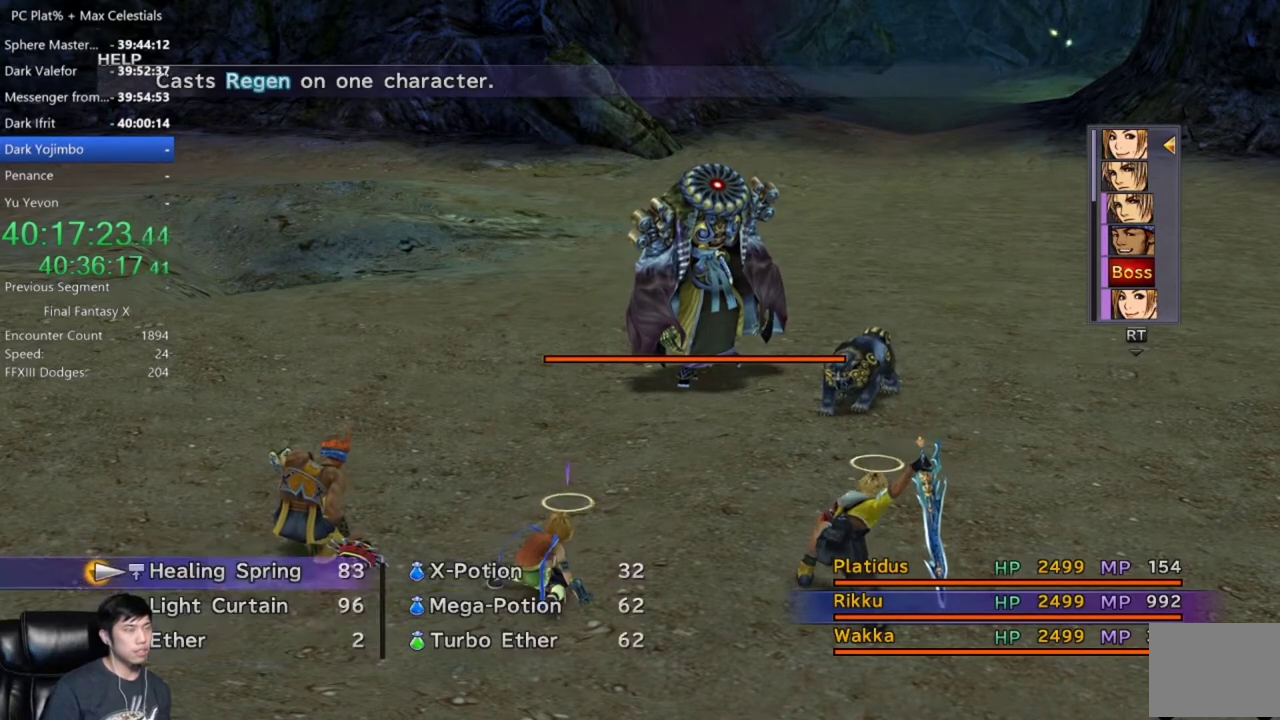
{"buttons": [], "left_stick": "center", "right_stick": "center", "events": []}
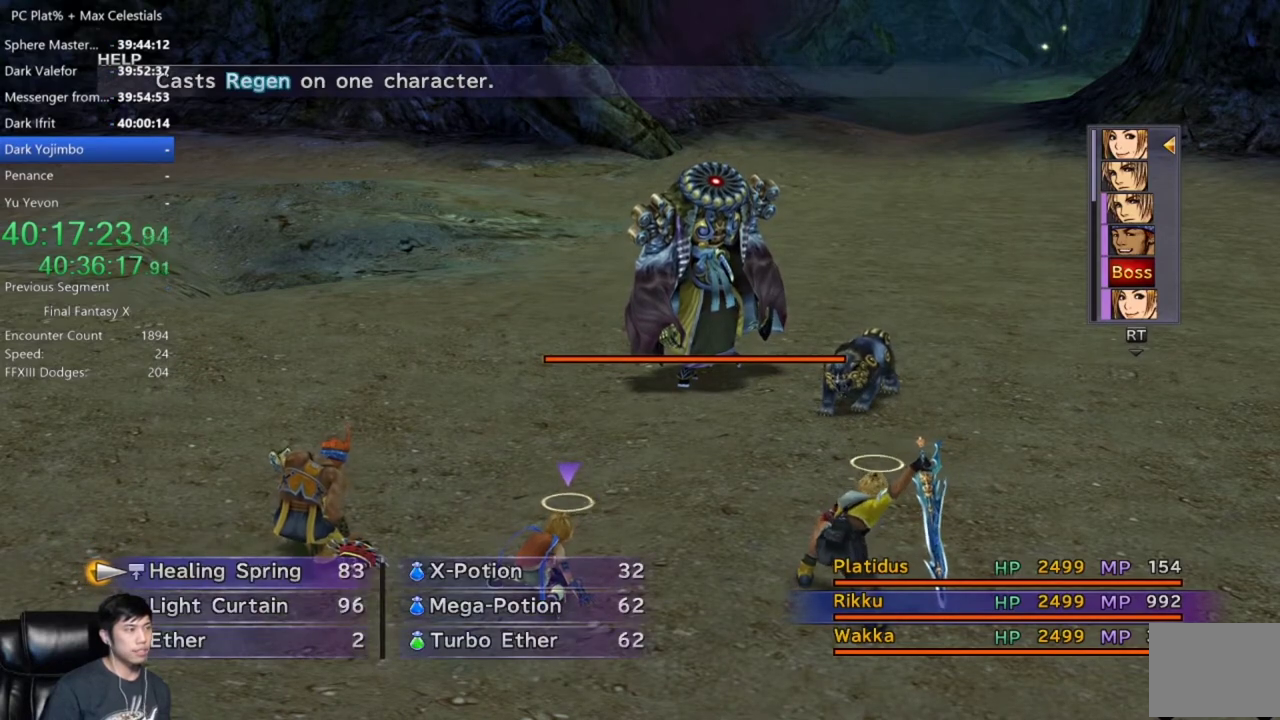
{"buttons": [], "left_stick": "center", "right_stick": "center", "events": []}
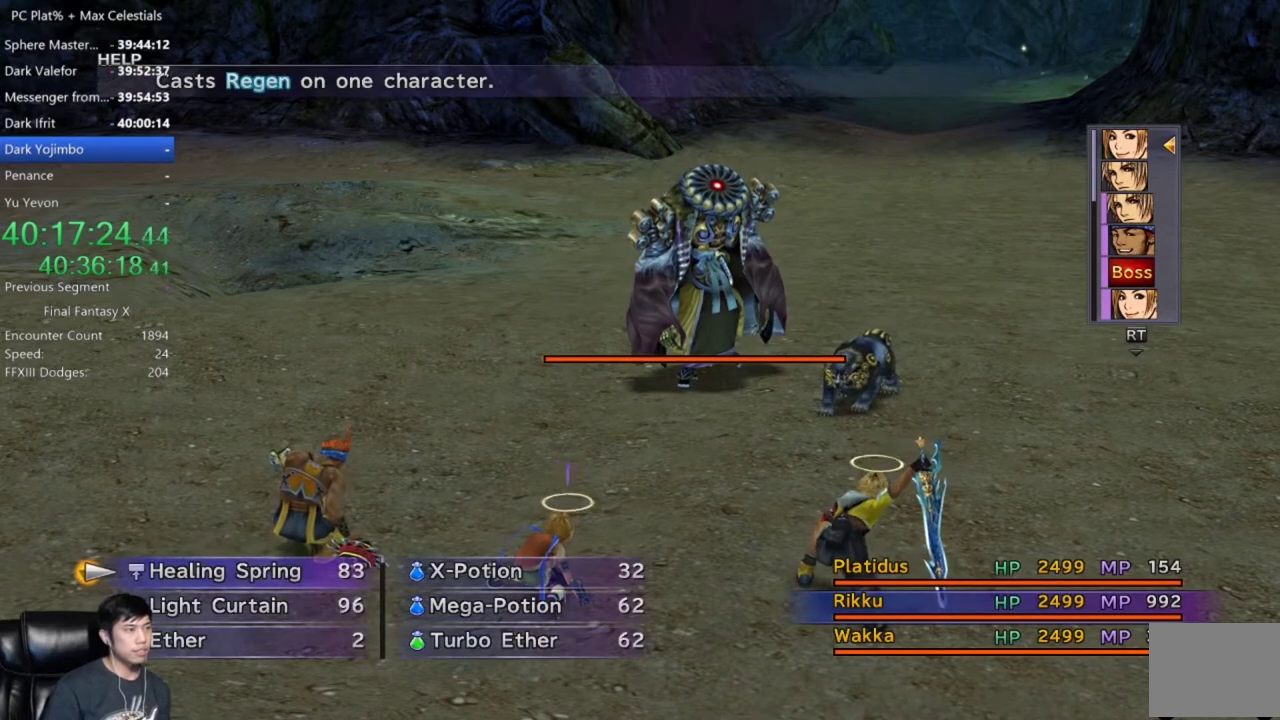
{"buttons": ["DPAD_DOWN"], "left_stick": "center", "right_stick": "center", "events": [[234, "A", "down"], [334, "A", "up"], [501, "DPAD_DOWN", "down"]]}
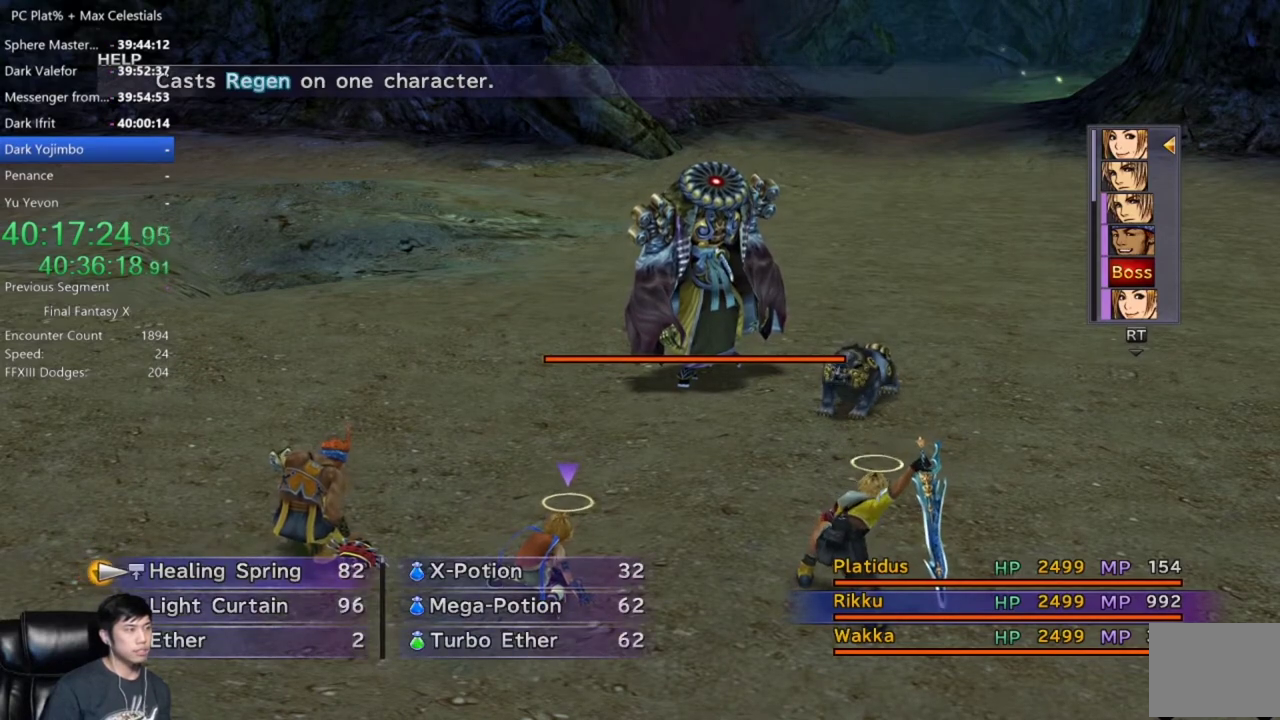
{"buttons": [], "left_stick": "center", "right_stick": "center", "events": [[133, "DPAD_DOWN", "up"], [400, "A", "down"], [467, "A", "up"]]}